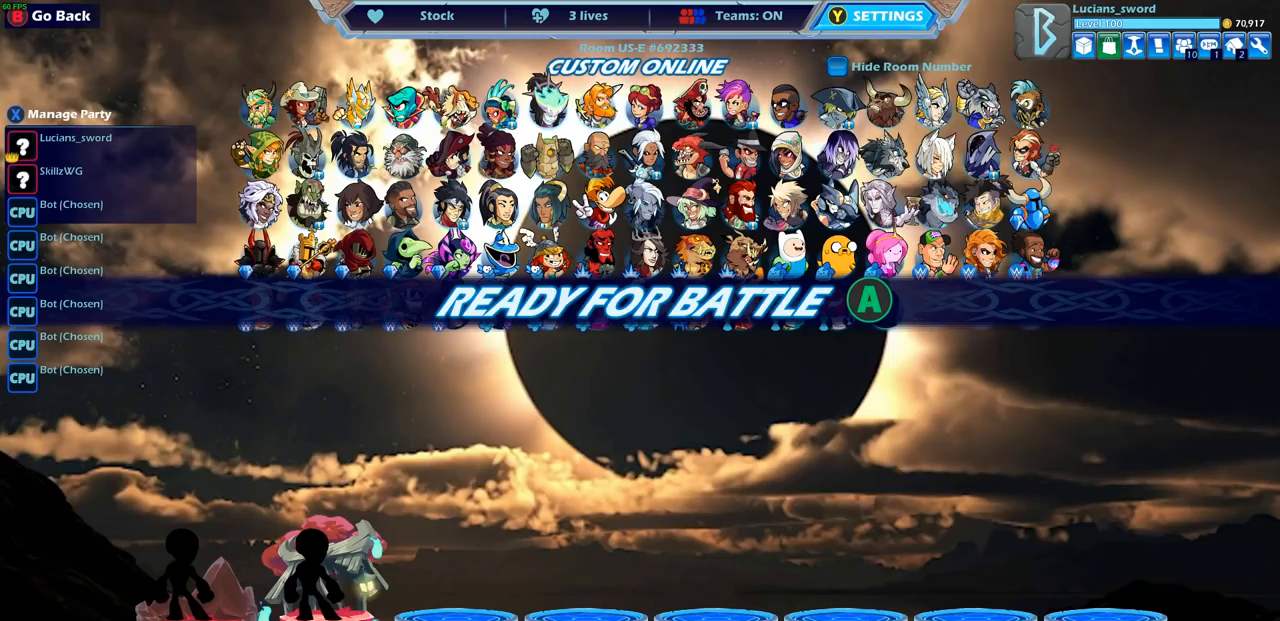
Gameplay with a controller (PlayStation layout); each line is a JSON object with the inputs held at the frame after it. "events" lists button and stick changes between this image and that frame as [ms after this image, input, new state], when the widget could be followed in between.
{"buttons": [], "left_stick": "center", "right_stick": "center", "events": [[83, "CROSS", "down"], [167, "CROSS", "up"]]}
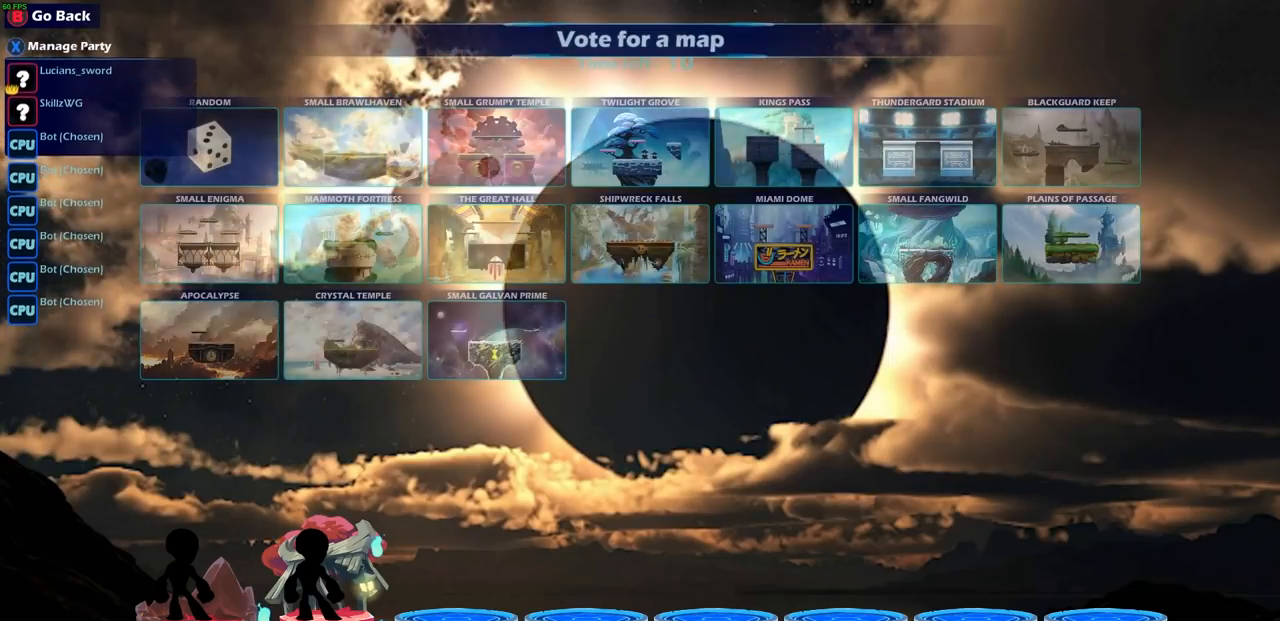
{"buttons": [], "left_stick": "center", "right_stick": "center", "events": []}
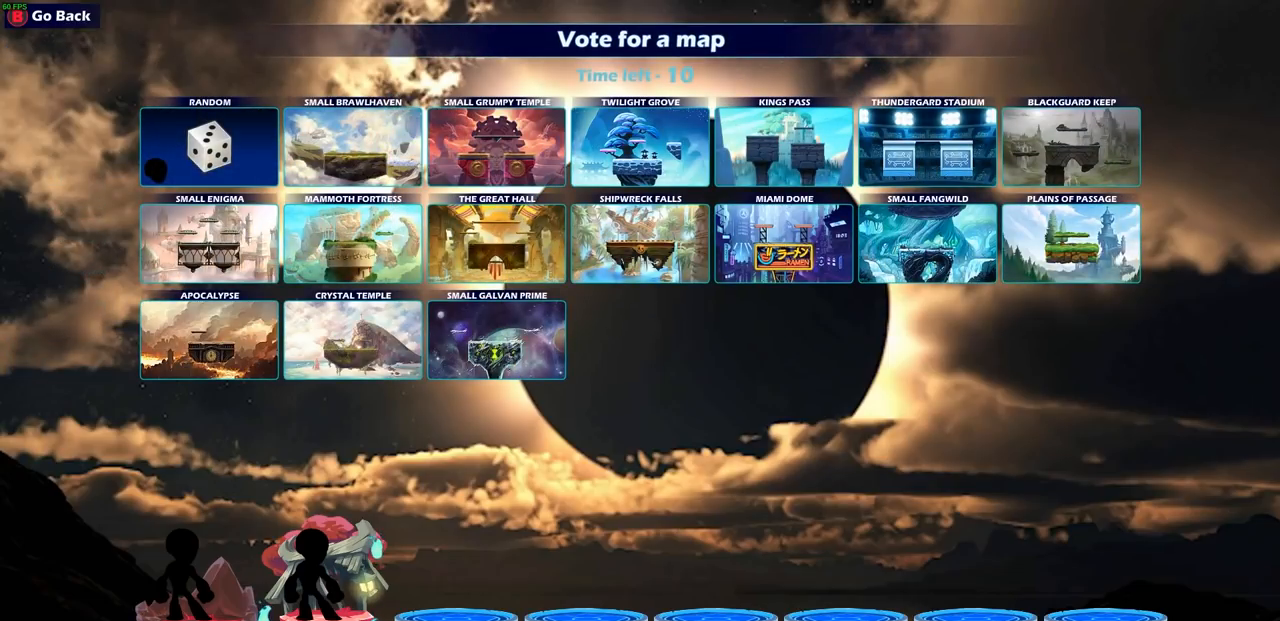
{"buttons": [], "left_stick": "center", "right_stick": "center", "events": []}
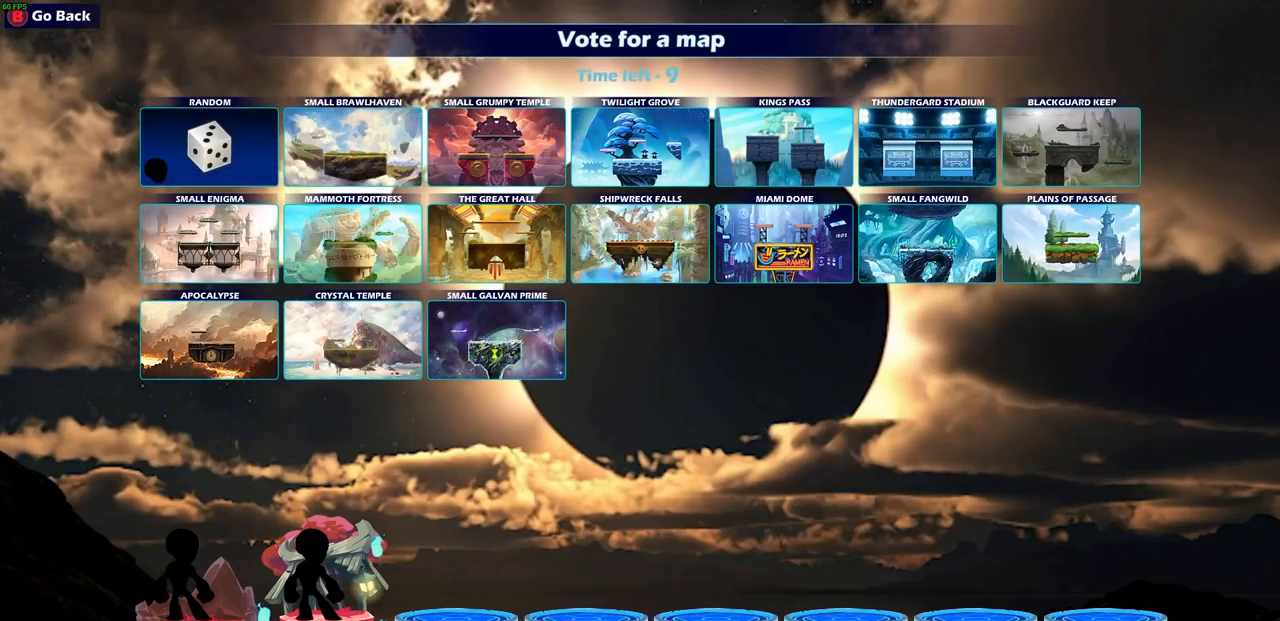
{"buttons": [], "left_stick": "center", "right_stick": "center", "events": []}
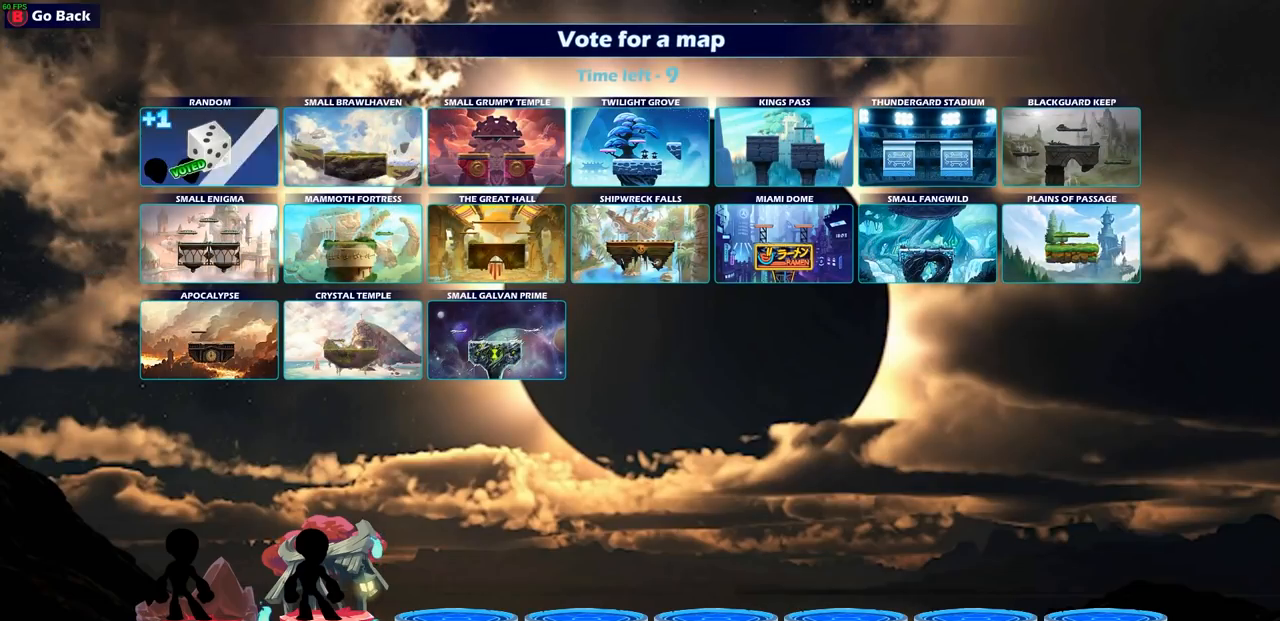
{"buttons": [], "left_stick": "center", "right_stick": "center", "events": []}
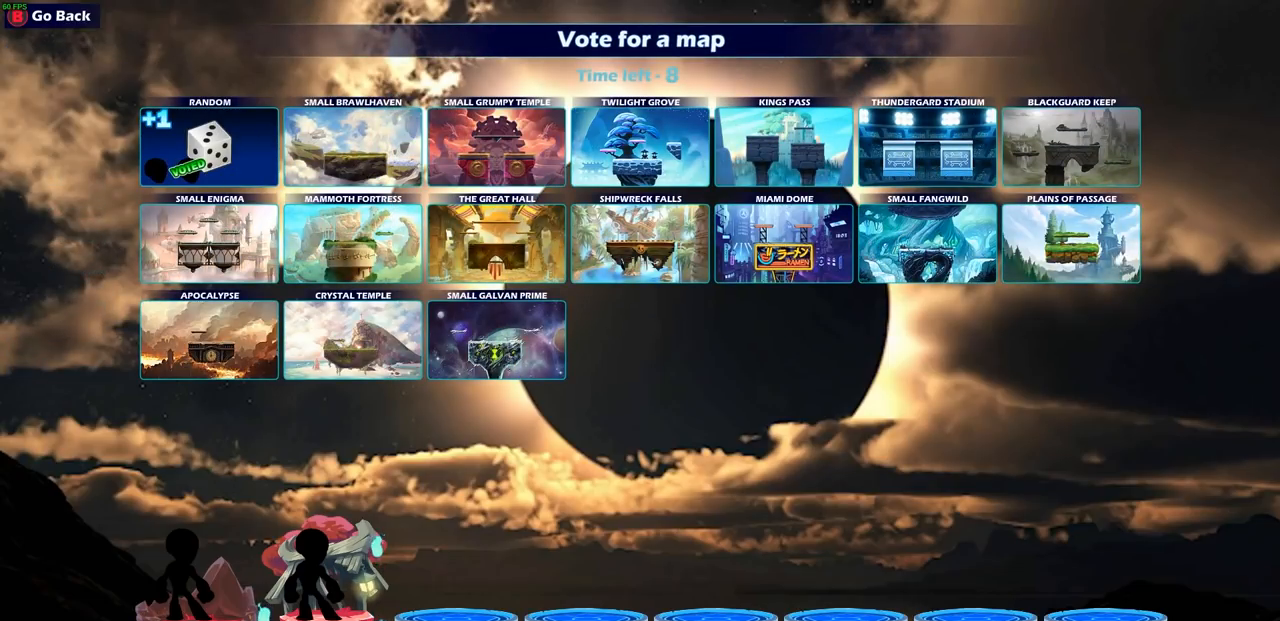
{"buttons": [], "left_stick": "center", "right_stick": "center", "events": [[400, "CROSS", "down"], [500, "CROSS", "up"]]}